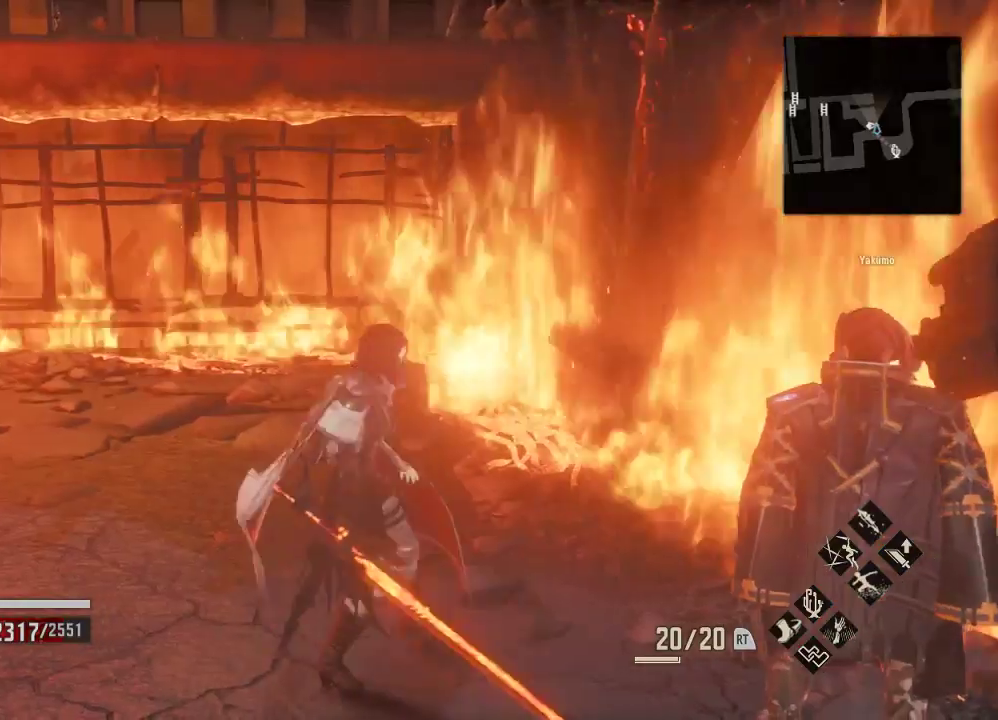
Gameplay with a controller (Xbox layout); each line is a JSON object with the inputs held at the frame after it (dt_ms = milliseconds from this image to that frame). "events" lists button and stick changes between this image and that frame as [ms after this image, input, new state], when the widget could be followed in between. Not read: L3.
{"dt_ms": 500, "buttons": ["A"], "left_stick": "center", "right_stick": "center", "events": [[100, "left_stick", "right"], [333, "left_stick", "center"], [467, "A", "down"]]}
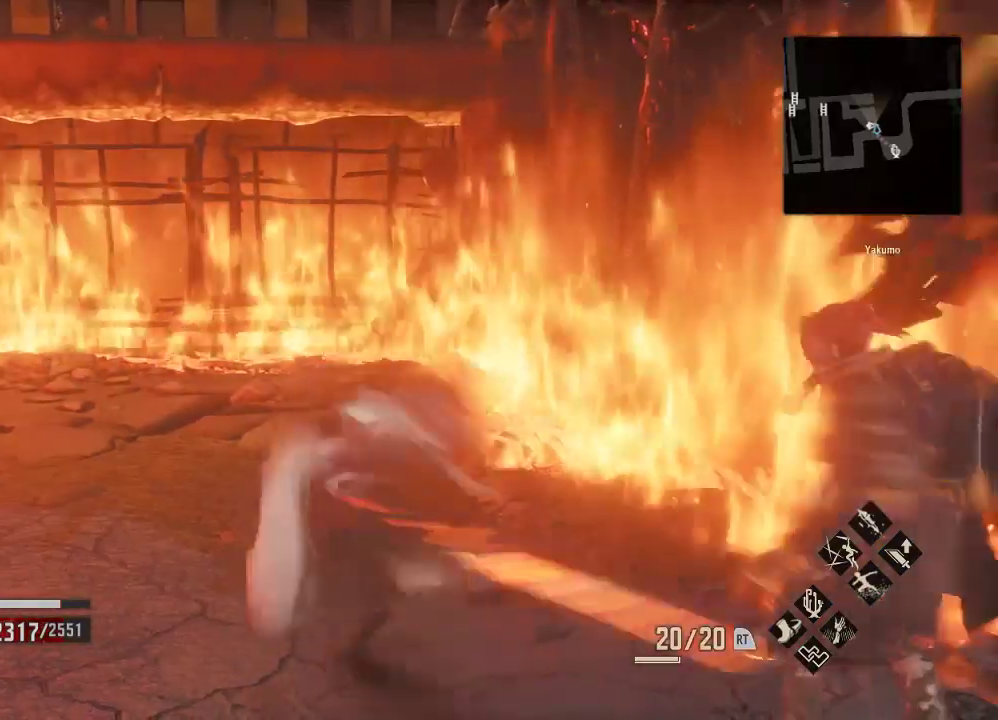
{"dt_ms": 500, "buttons": [], "left_stick": "center", "right_stick": "center"}
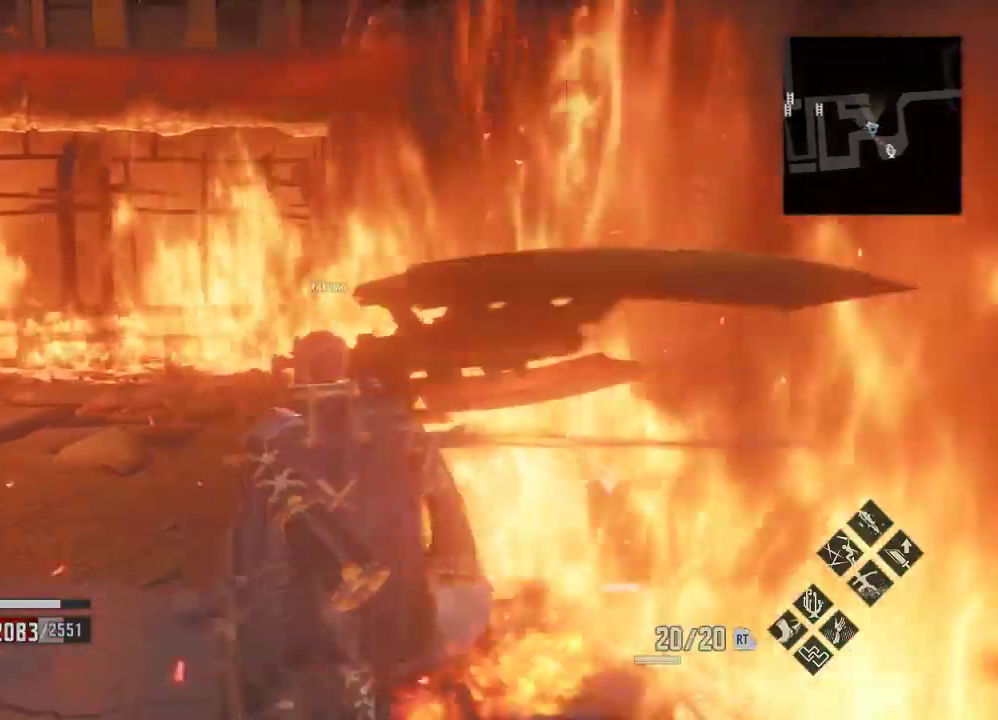
{"dt_ms": 500, "buttons": [], "left_stick": "center", "right_stick": "center", "events": [[367, "DPAD_LEFT", "down"], [433, "DPAD_LEFT", "up"]]}
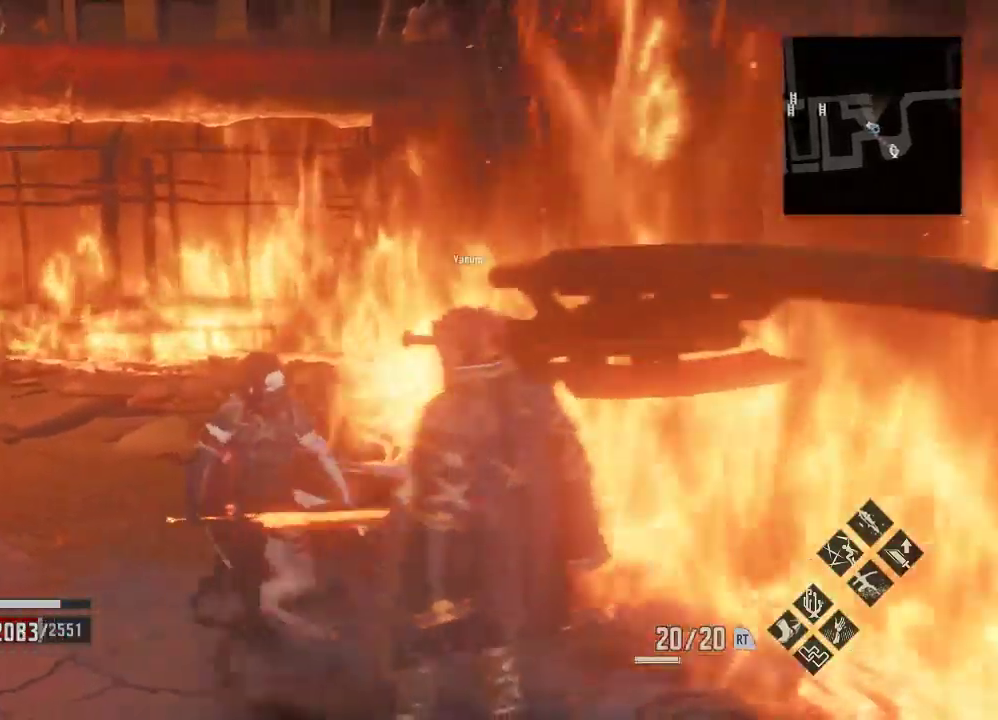
{"dt_ms": 500, "buttons": [], "left_stick": "center", "right_stick": "center", "events": []}
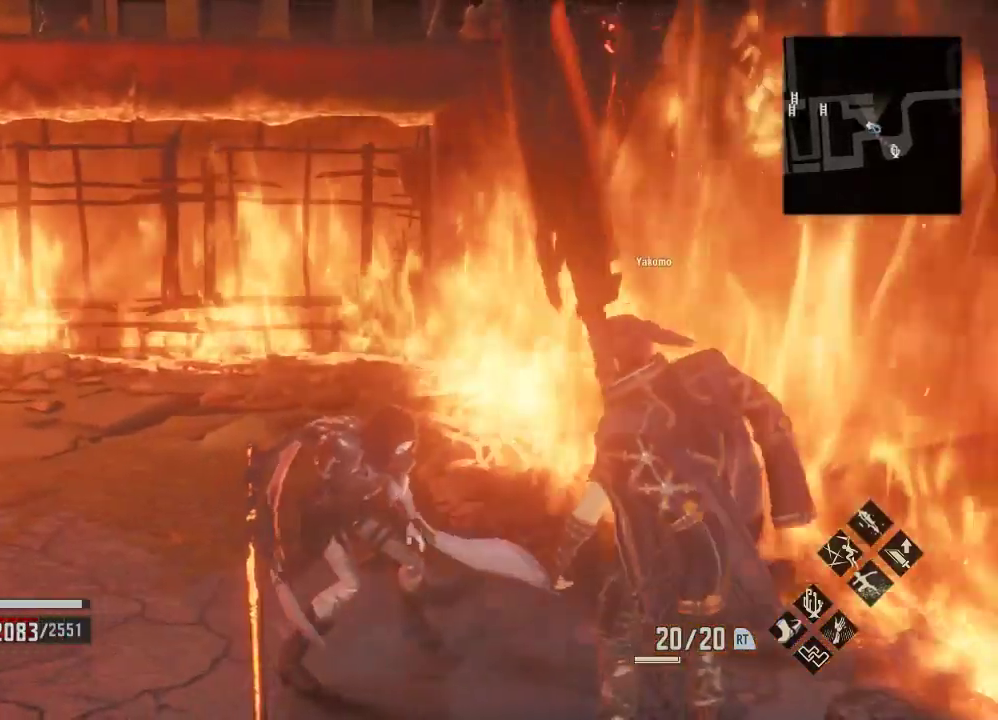
{"dt_ms": 500, "buttons": [], "left_stick": "center", "right_stick": "center", "events": []}
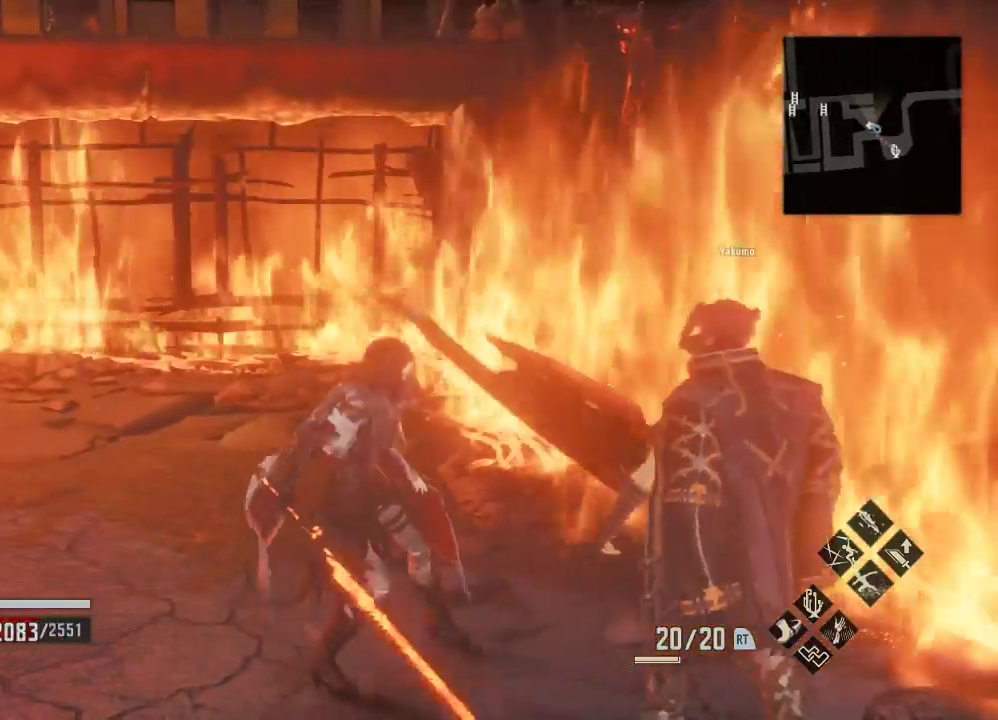
{"dt_ms": 500, "buttons": [], "left_stick": "center", "right_stick": "center"}
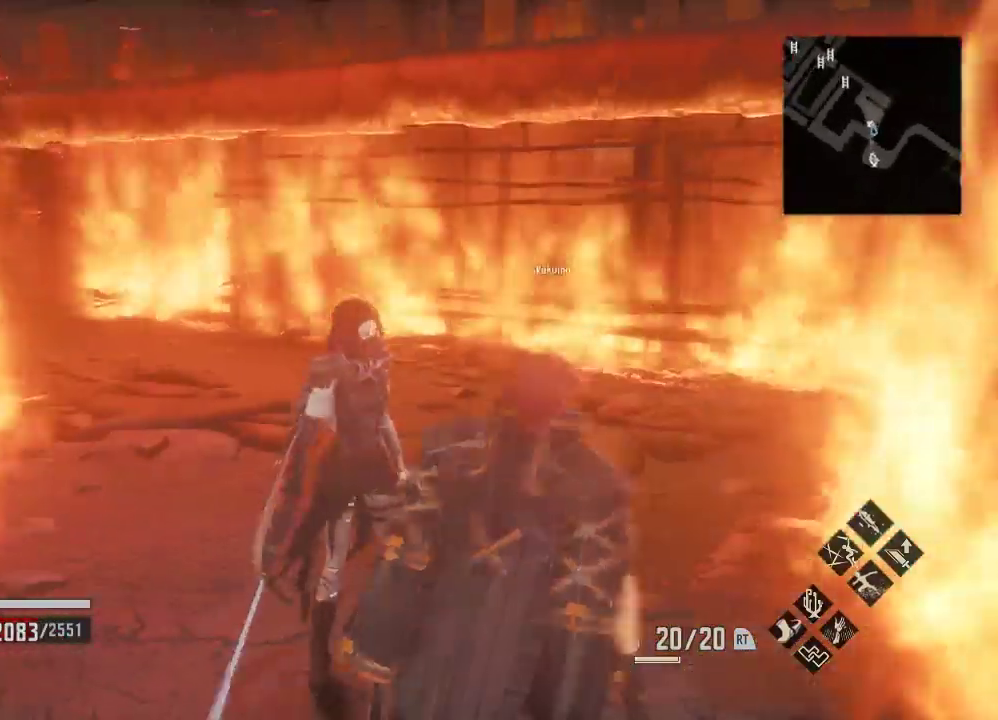
{"dt_ms": 500, "buttons": [], "left_stick": "center", "right_stick": "center", "events": []}
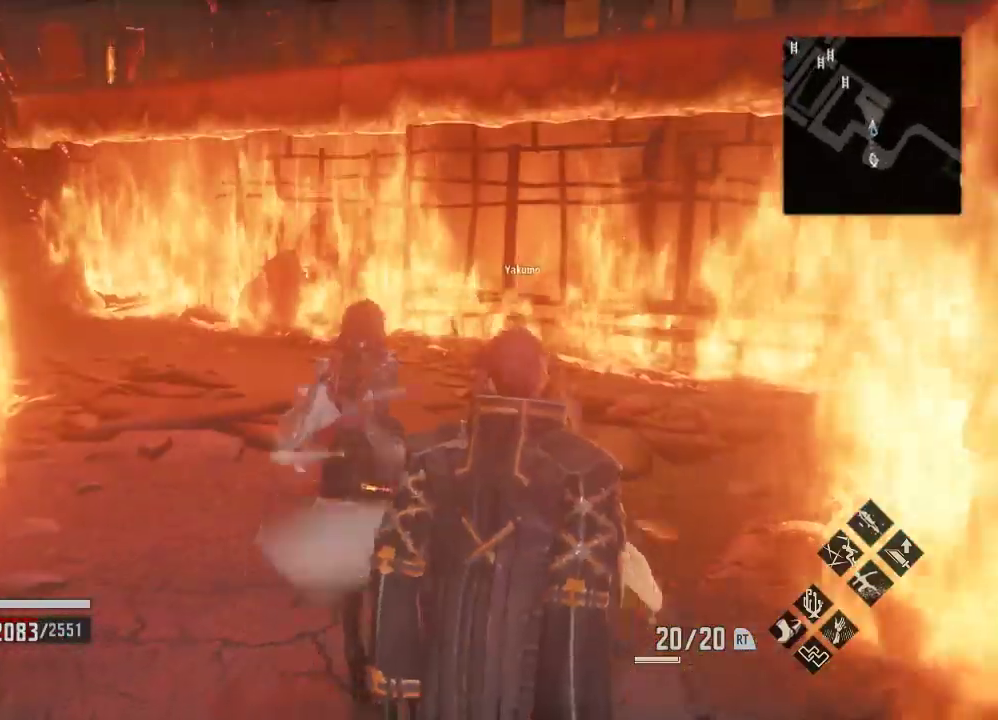
{"dt_ms": 500, "buttons": ["DPAD_LEFT"], "left_stick": "center", "right_stick": "center", "events": [[467, "DPAD_LEFT", "down"]]}
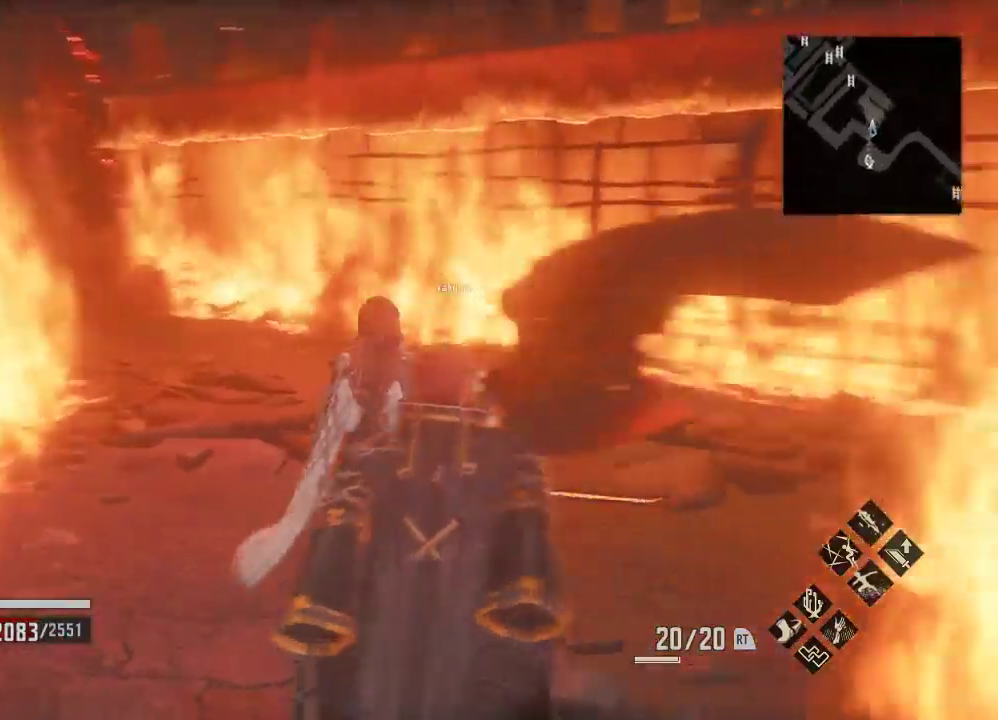
{"dt_ms": 500, "buttons": [], "left_stick": "center", "right_stick": "center", "events": [[67, "DPAD_LEFT", "up"], [267, "DPAD_LEFT", "down"], [333, "DPAD_LEFT", "up"]]}
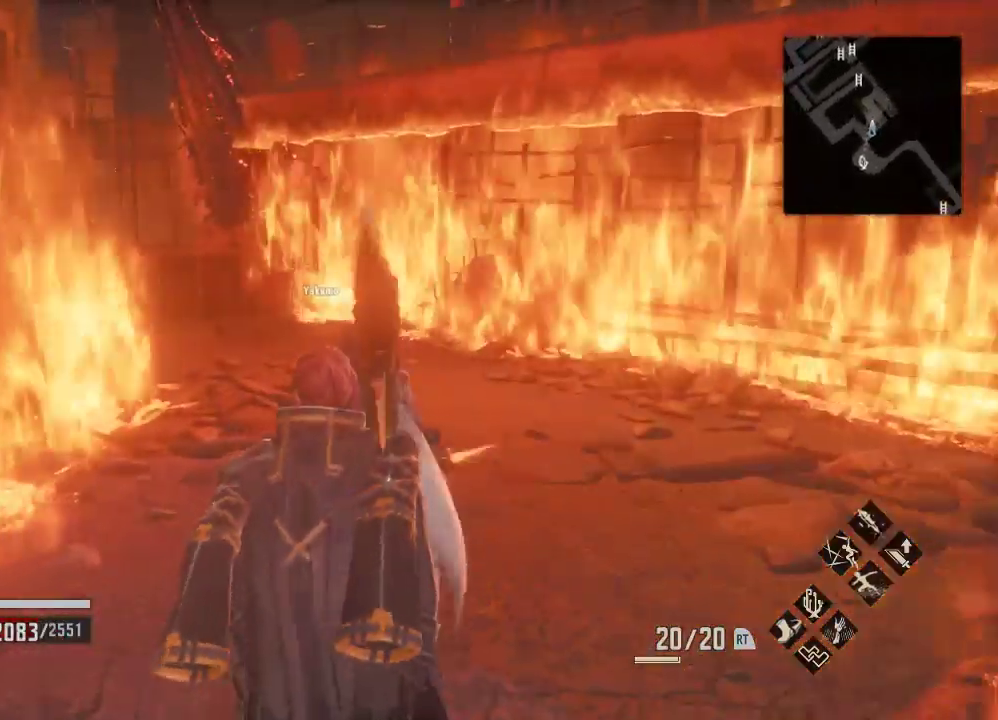
{"dt_ms": 500, "buttons": [], "left_stick": "center", "right_stick": "center"}
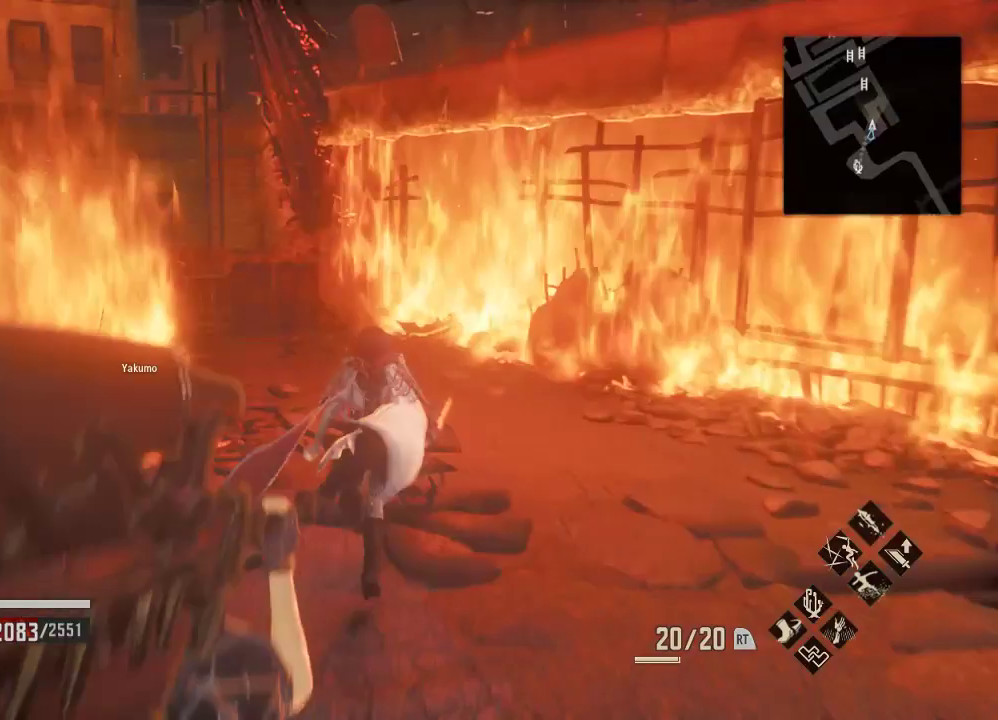
{"dt_ms": 500, "buttons": [], "left_stick": "center", "right_stick": "center", "events": [[133, "DPAD_LEFT", "down"], [333, "DPAD_LEFT", "up"]]}
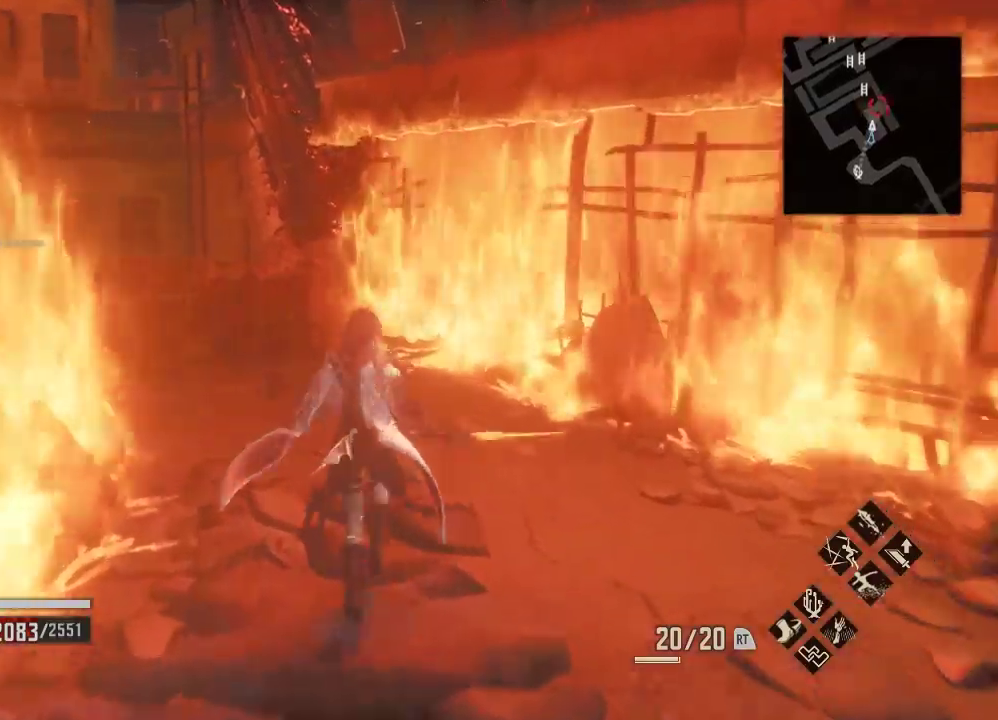
{"dt_ms": 1000, "buttons": [], "left_stick": "down", "right_stick": "center"}
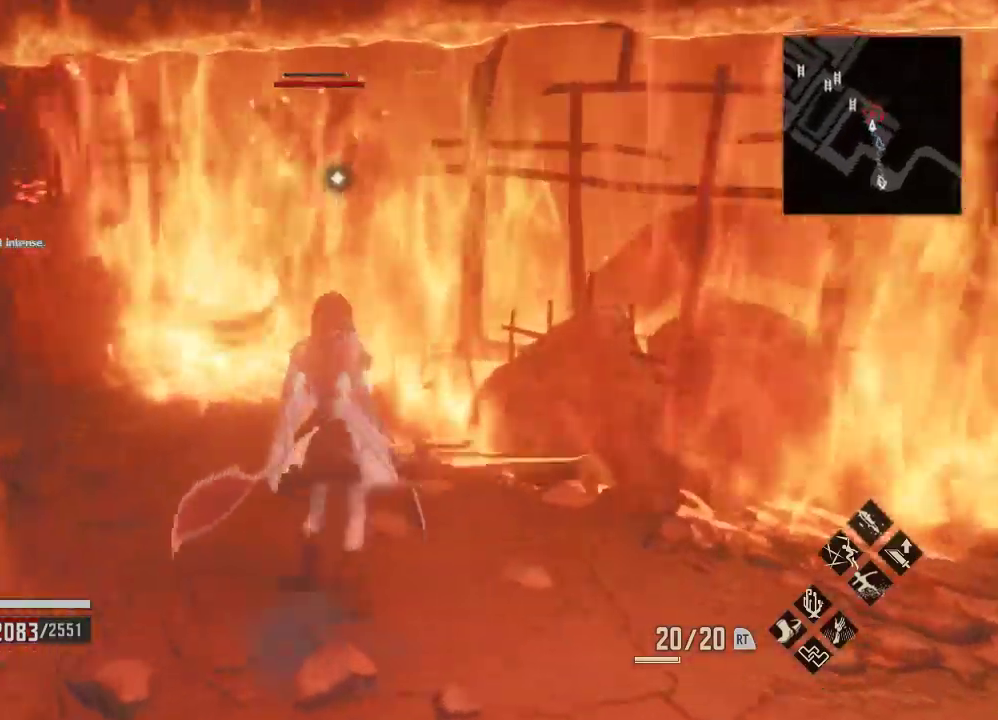
{"dt_ms": 500, "buttons": [], "left_stick": "down-right", "right_stick": "center", "events": [[400, "A", "down"], [500, "A", "up"], [500, "left_stick", "down-right"]]}
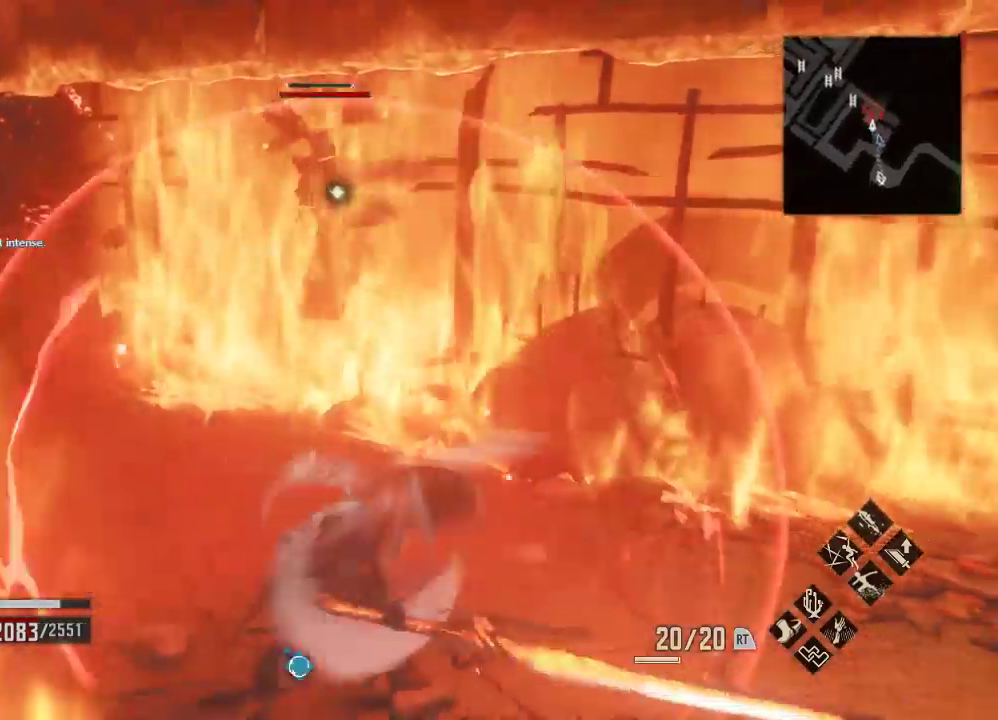
{"dt_ms": 500, "buttons": ["DPAD_LEFT"], "left_stick": "center", "right_stick": "center"}
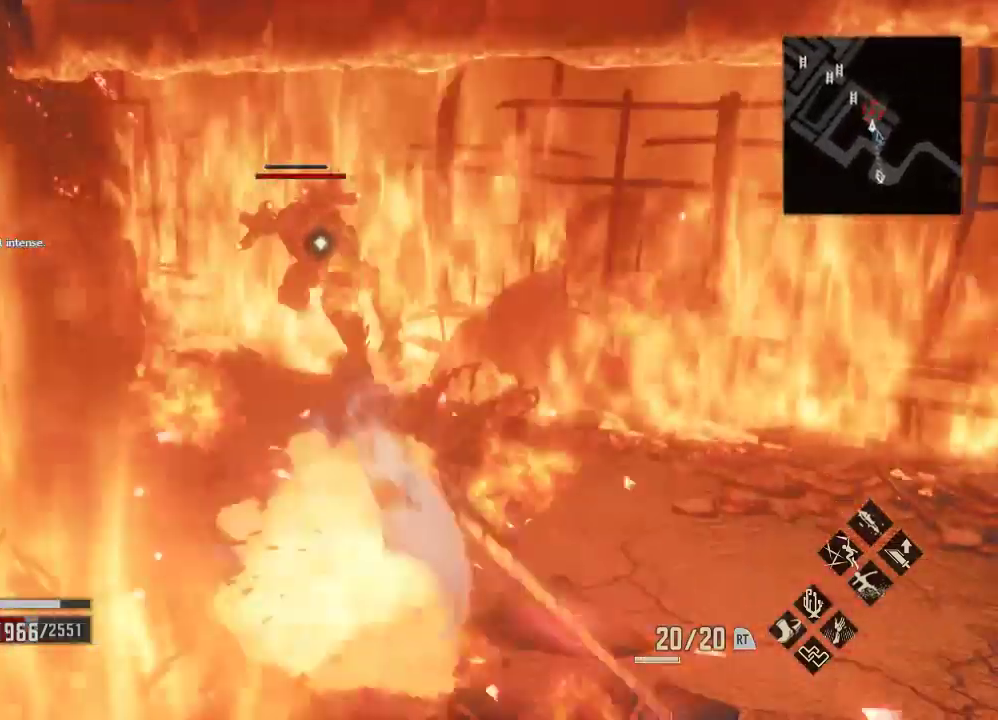
{"dt_ms": 500, "buttons": [], "left_stick": "right", "right_stick": "center", "events": [[433, "DPAD_LEFT", "up"], [467, "left_stick", "right"]]}
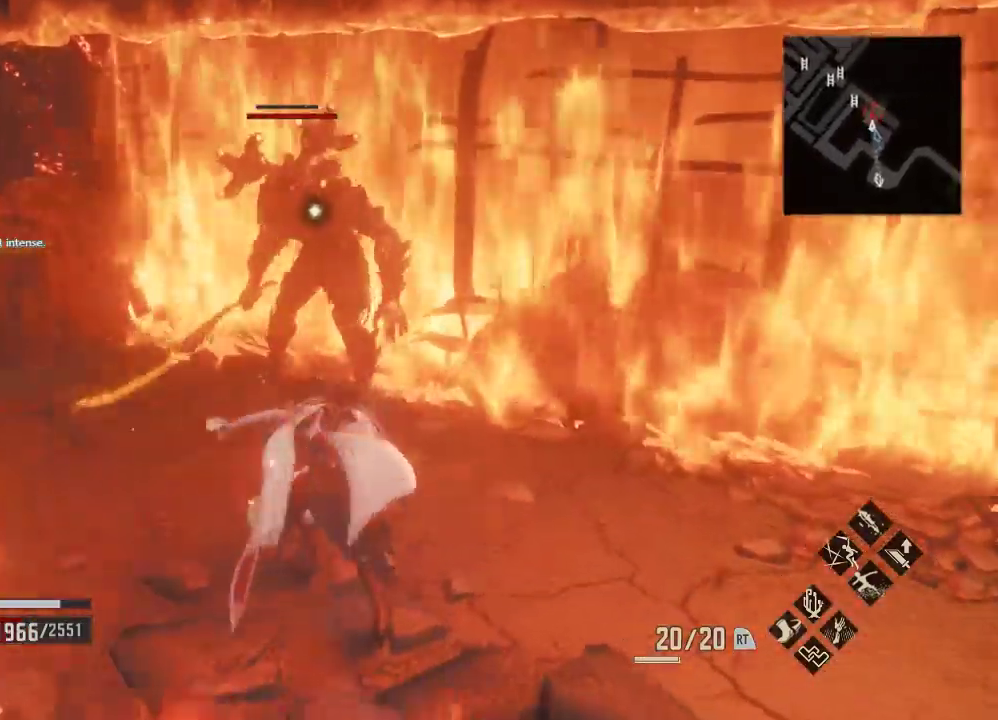
{"dt_ms": 500, "buttons": [], "left_stick": "center", "right_stick": "center", "events": [[200, "left_stick", "down-right"], [433, "left_stick", "center"]]}
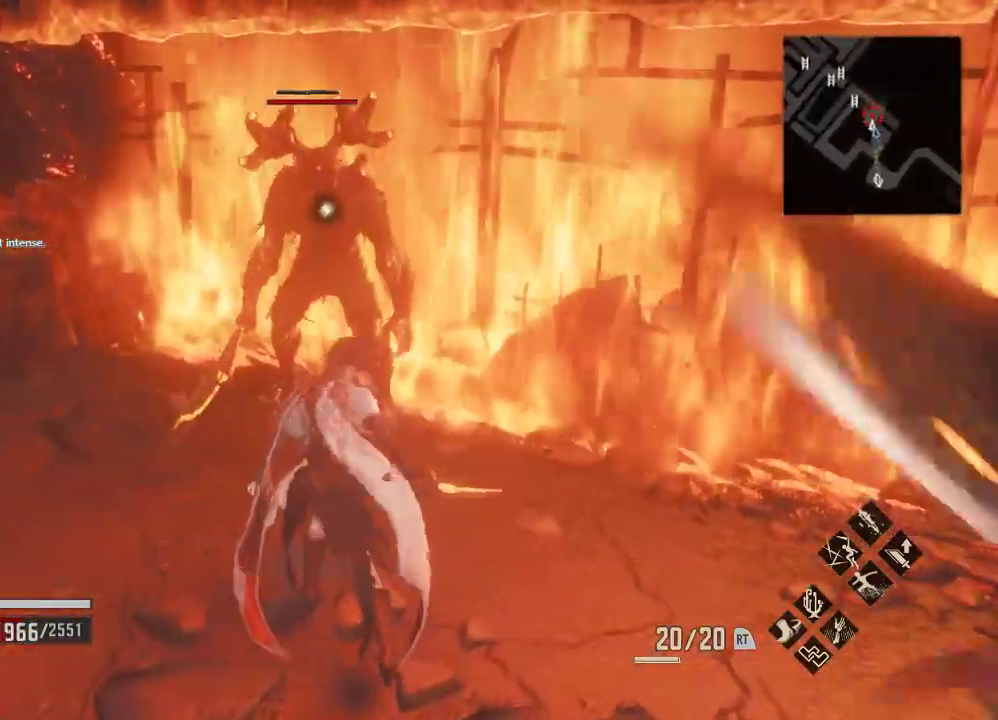
{"dt_ms": 500, "buttons": [], "left_stick": "down-right", "right_stick": "down", "events": [[167, "left_stick", "down-right"], [200, "right_stick", "down"]]}